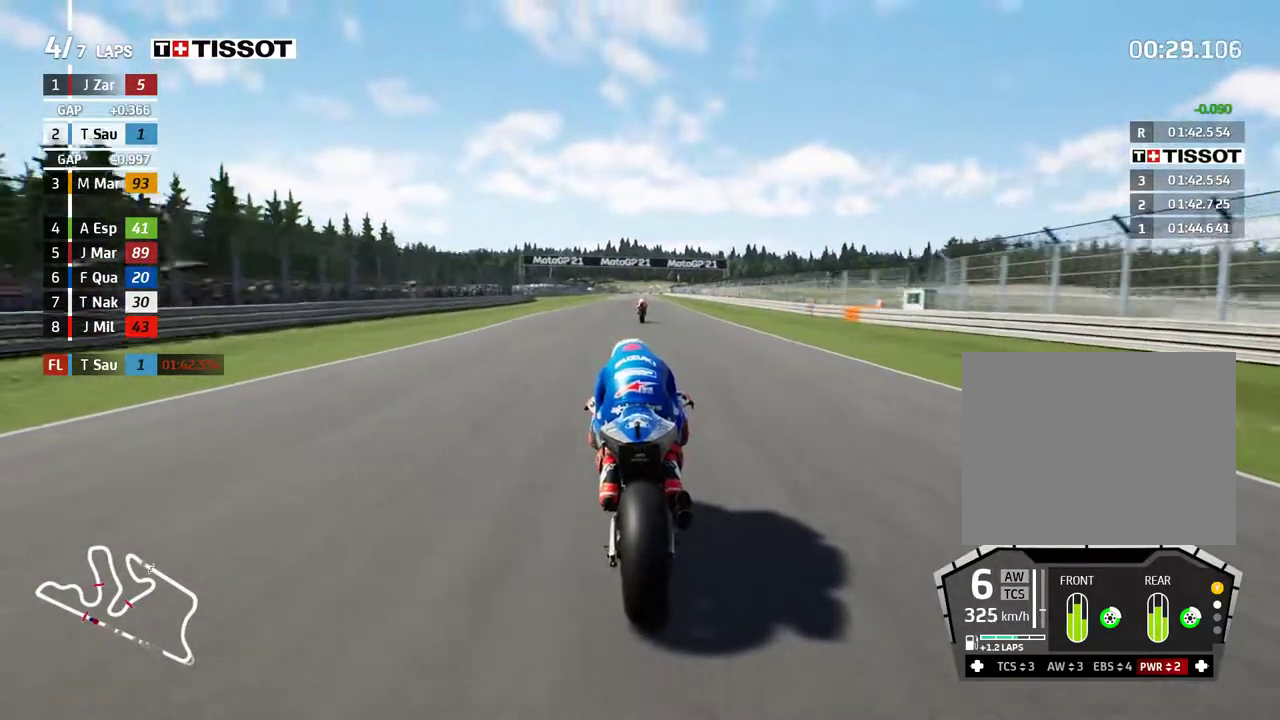
Gameplay with a controller (Xbox layout); each line is a JSON object with the inputs held at the frame after it (dt_ms = milliseconds from this image to that frame). "events" lists button and stick changes between this image and that frame as [ms after this image, input, new state], when the widget could be followed in between. Not read: right_stick.
{"dt_ms": 500, "buttons": ["R2"], "left_stick": "center", "events": []}
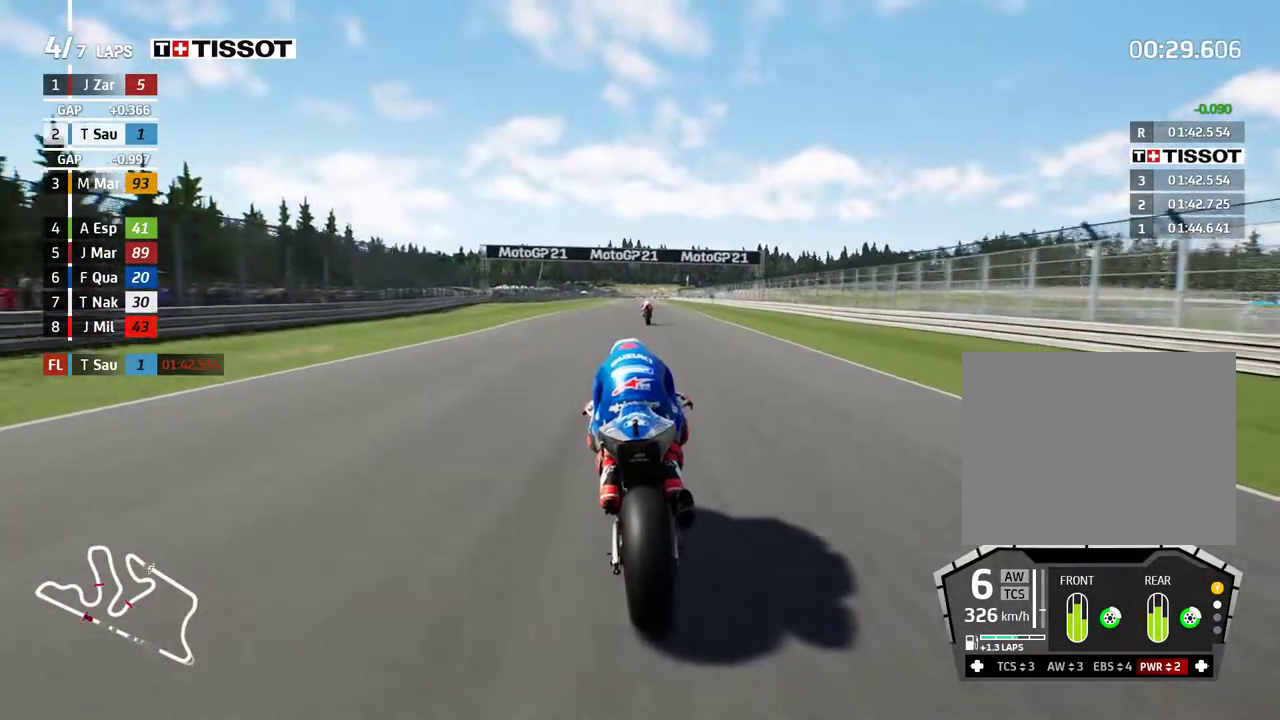
{"dt_ms": 500, "buttons": ["R2"], "left_stick": "left", "events": [[350, "left_stick", "left"]]}
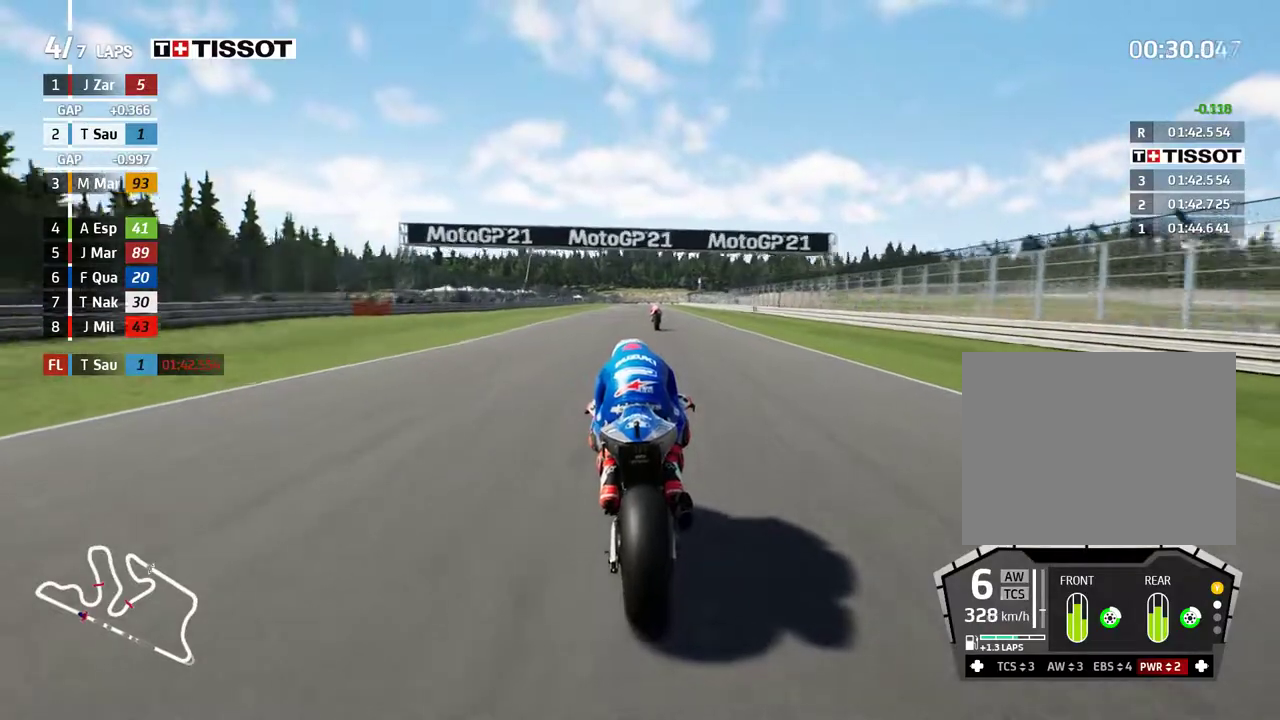
{"dt_ms": 500, "buttons": ["R2"], "left_stick": "left", "events": [[233, "left_stick", "center"], [317, "left_stick", "left"]]}
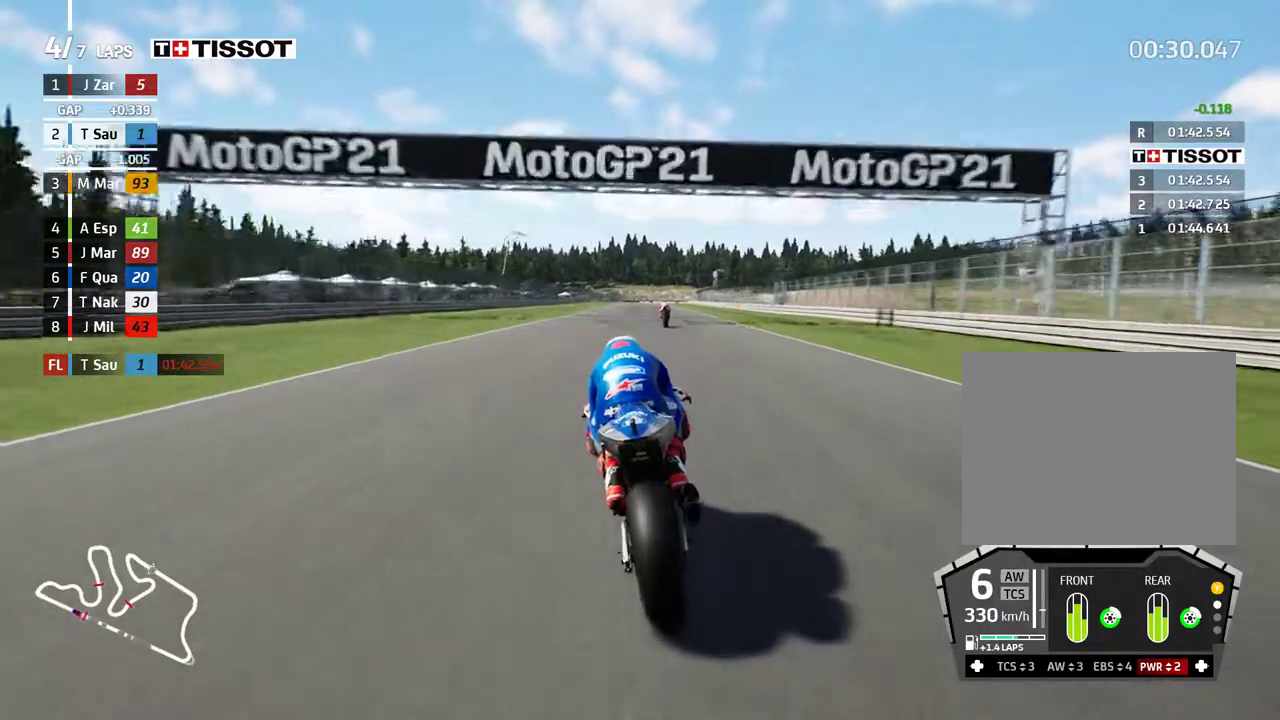
{"dt_ms": 500, "buttons": ["A", "L2"], "left_stick": "center", "events": [[183, "A", "down"], [233, "L2", "down"], [233, "X", "down"], [233, "left_stick", "center"], [250, "R2", "up"], [350, "X", "up"]]}
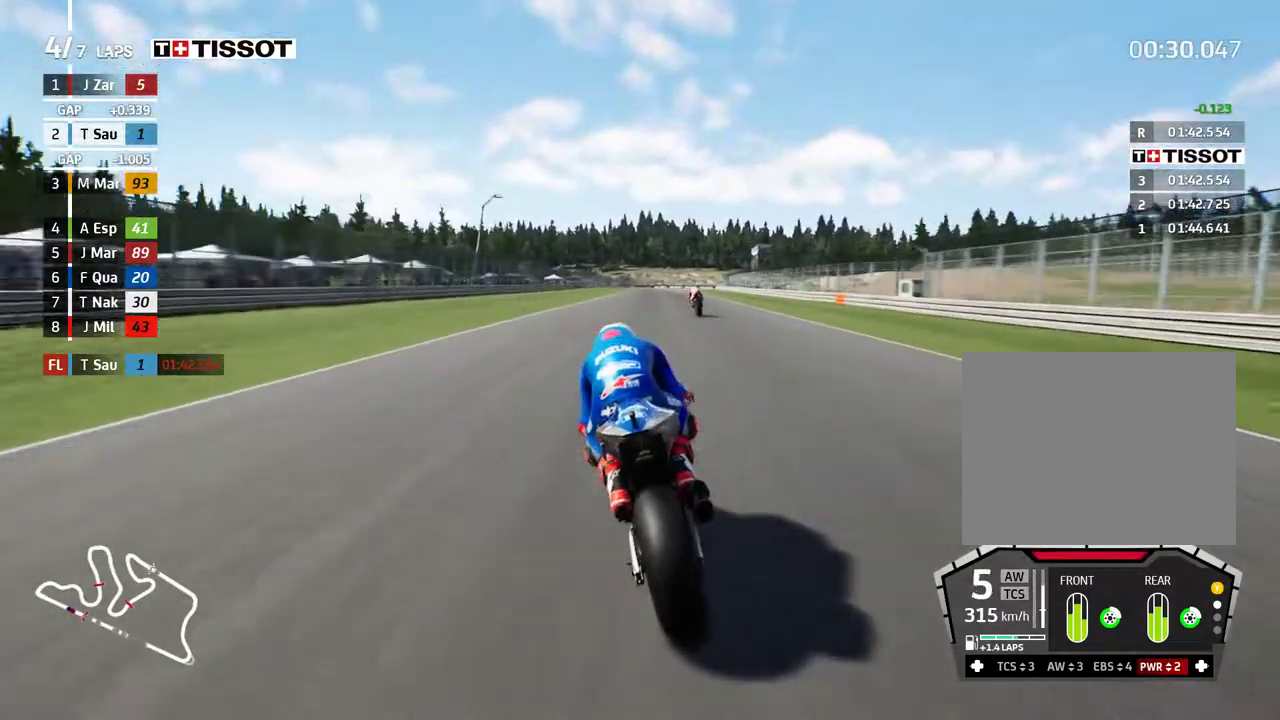
{"dt_ms": 500, "buttons": ["A", "L2"], "left_stick": "center", "events": [[167, "X", "down"], [283, "X", "up"]]}
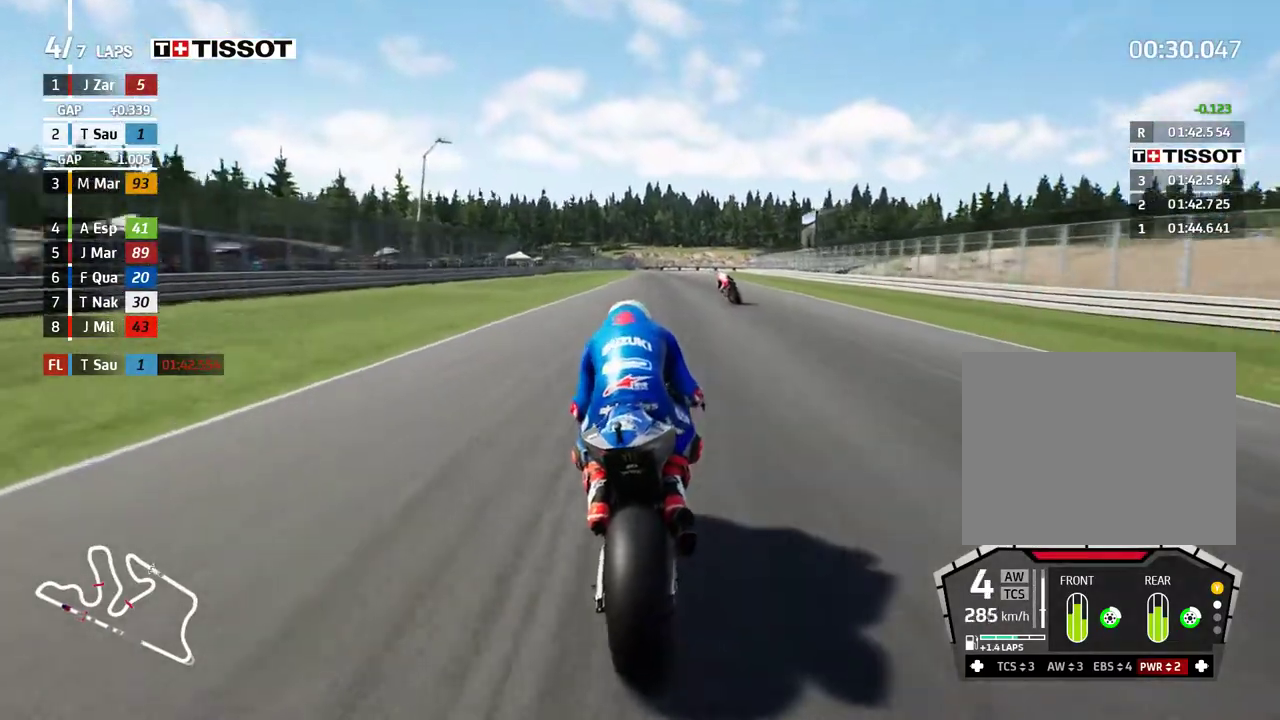
{"dt_ms": 500, "buttons": ["L2"], "left_stick": "center", "events": [[50, "X", "down"], [167, "X", "up"], [300, "A", "up"]]}
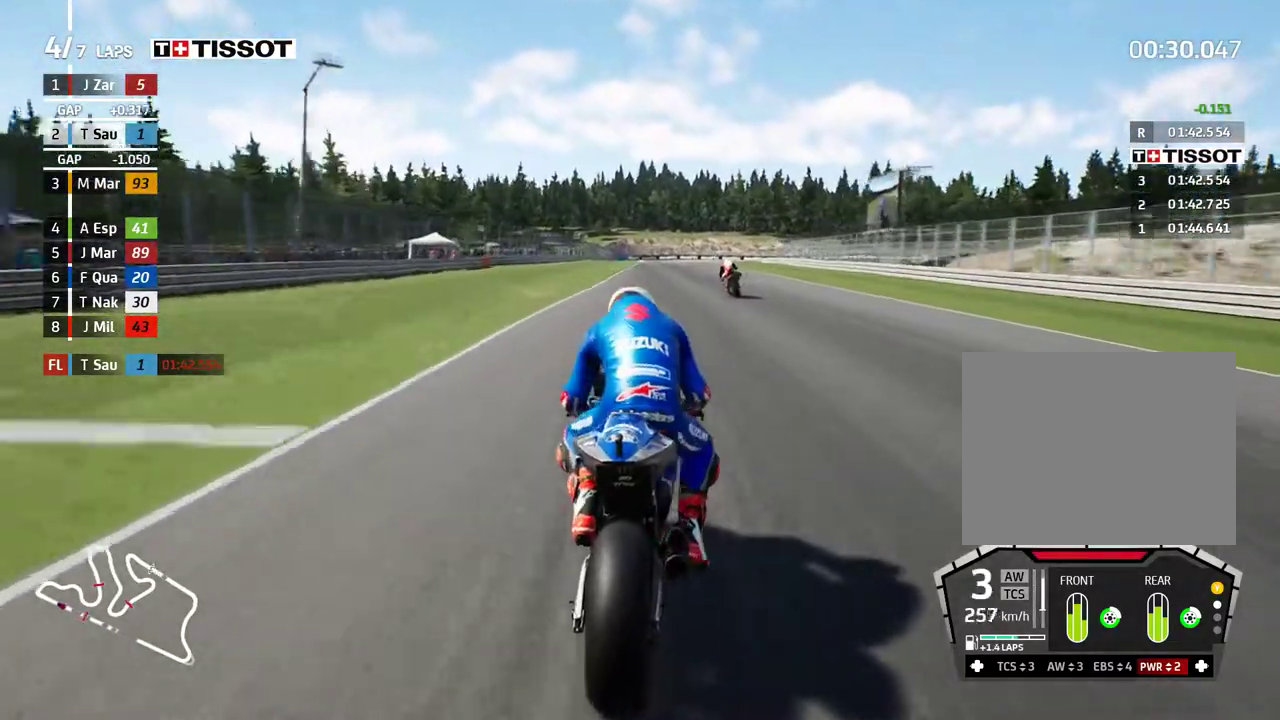
{"dt_ms": 500, "buttons": ["L2"], "left_stick": "center", "events": []}
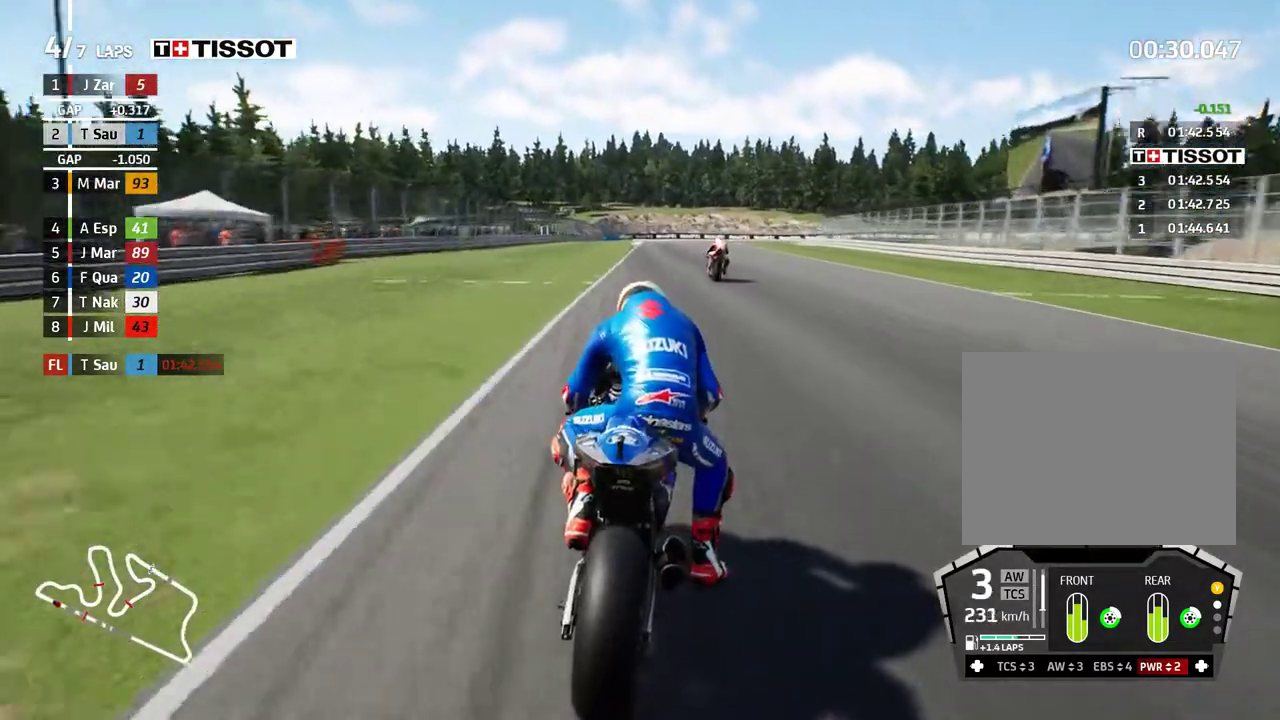
{"dt_ms": 500, "buttons": ["L2"], "left_stick": "right", "events": [[83, "left_stick", "right"], [217, "A", "down"], [267, "X", "down"], [367, "X", "up"], [417, "A", "up"]]}
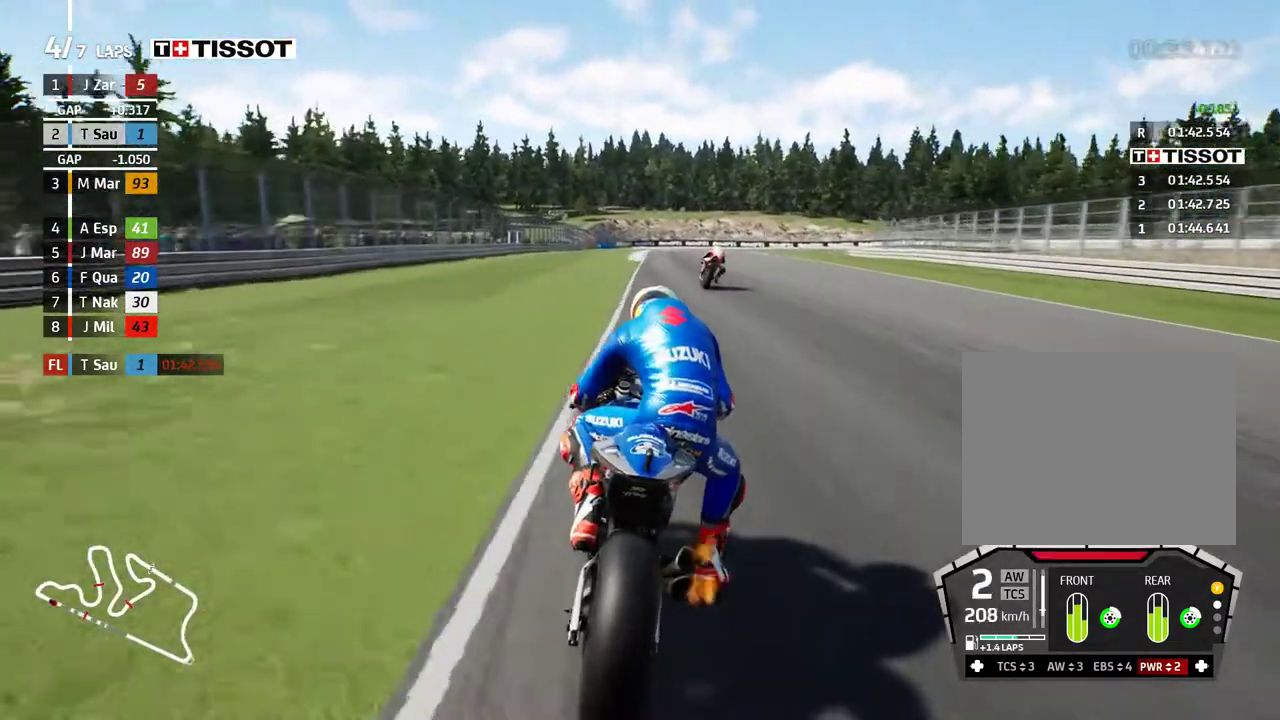
{"dt_ms": 500, "buttons": ["L2"], "left_stick": "right", "events": []}
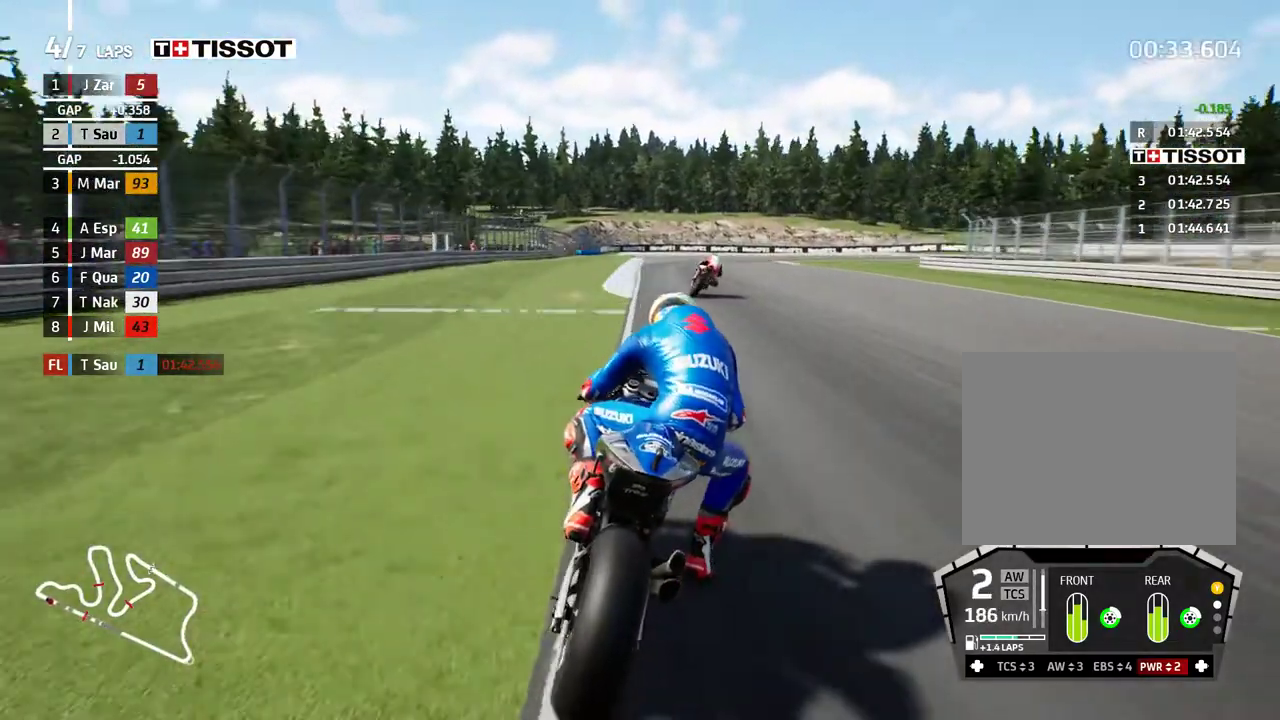
{"dt_ms": 500, "buttons": ["L2"], "left_stick": "right", "events": []}
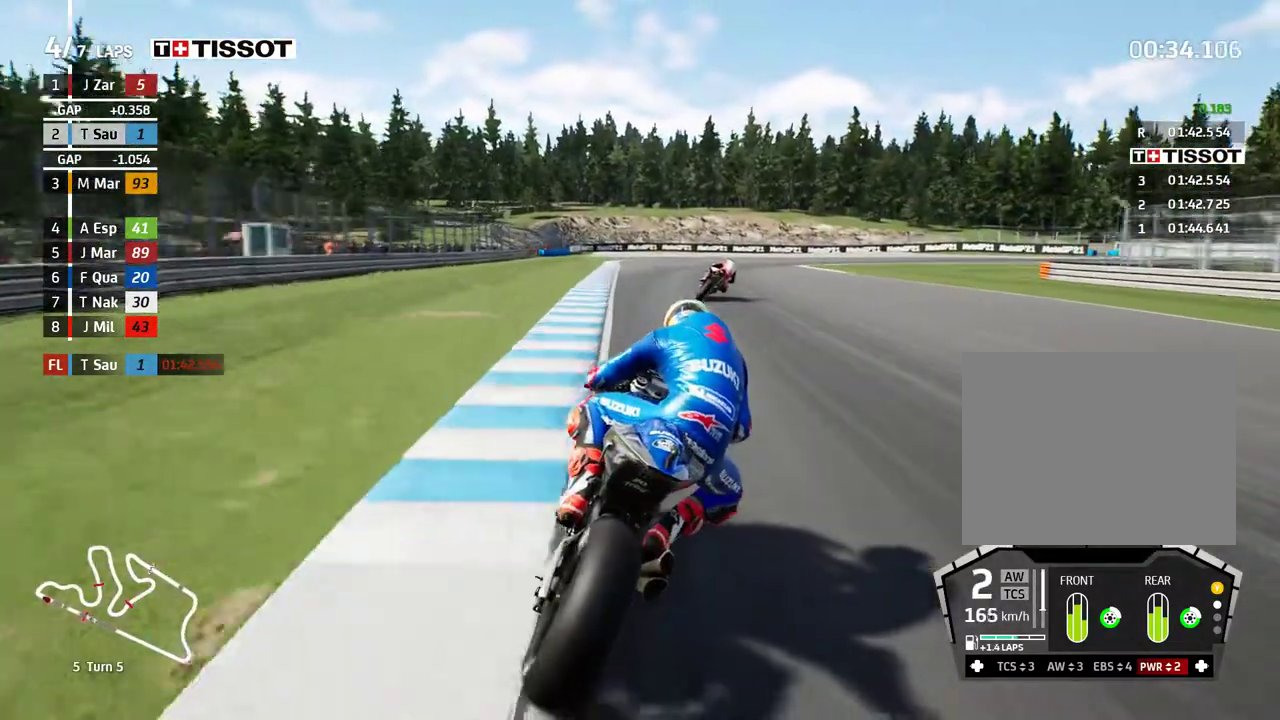
{"dt_ms": 500, "buttons": ["A", "L2"], "left_stick": "right", "events": [[483, "A", "down"]]}
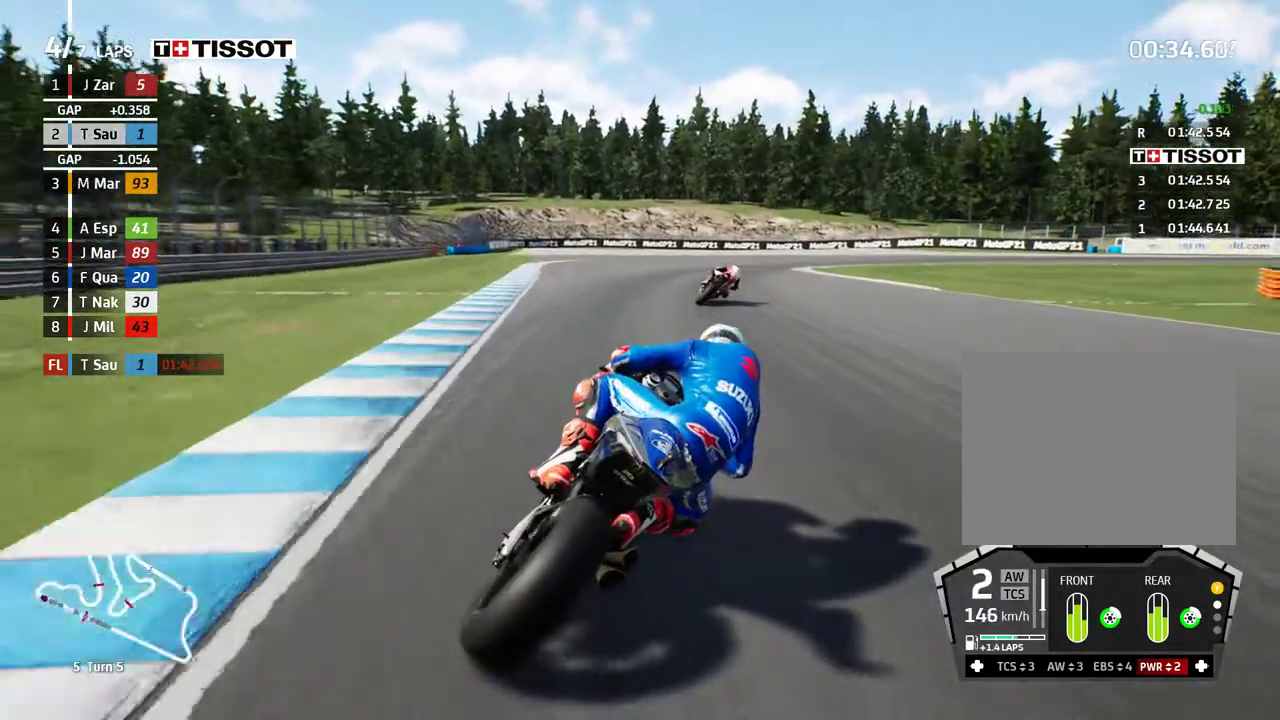
{"dt_ms": 500, "buttons": ["L2"], "left_stick": "right", "events": [[117, "A", "up"], [250, "A", "down"], [350, "A", "up"]]}
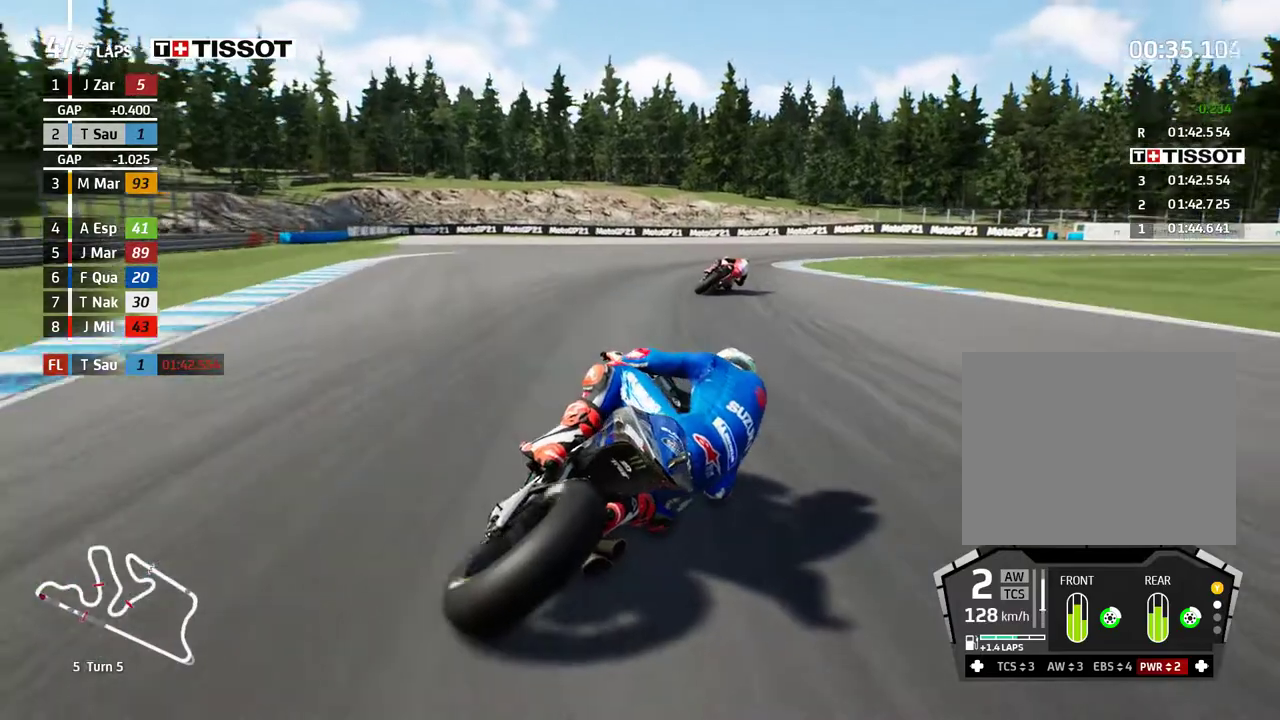
{"dt_ms": 500, "buttons": ["L2"], "left_stick": "right", "events": [[50, "A", "down"], [133, "A", "up"], [333, "A", "down"], [417, "A", "up"]]}
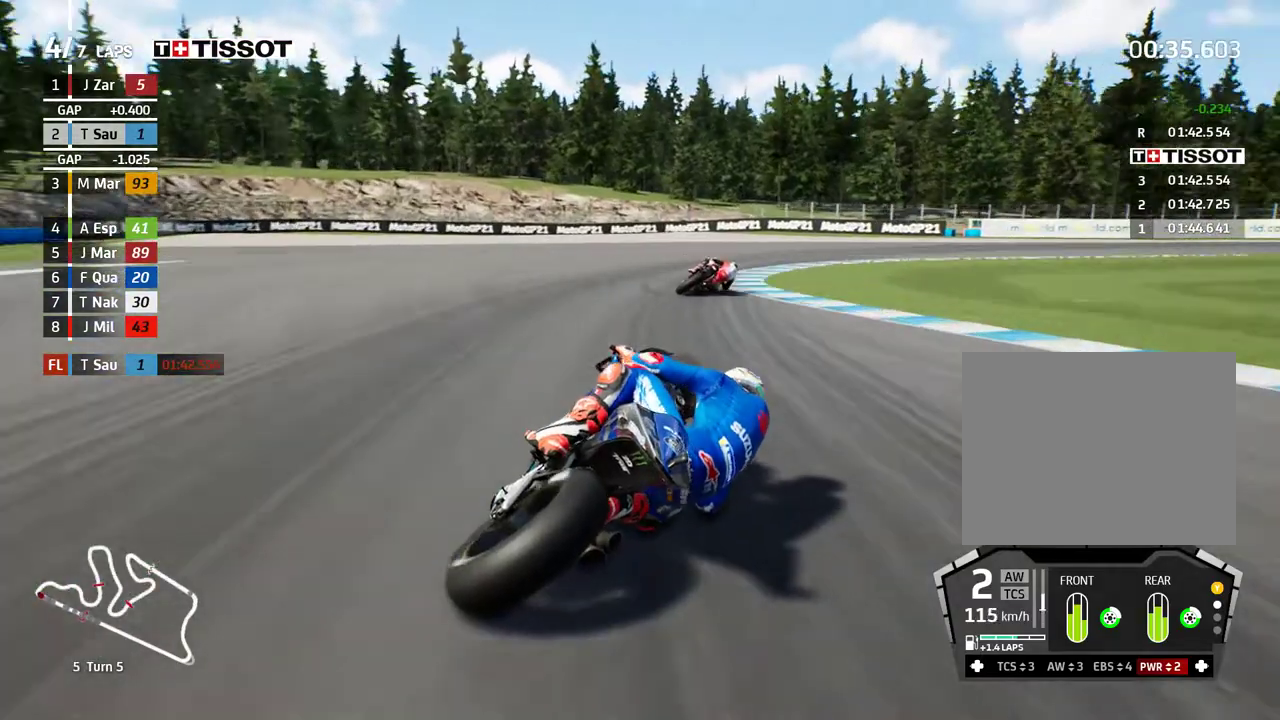
{"dt_ms": 500, "buttons": ["A", "L2"], "left_stick": "right", "events": [[50, "A", "down"], [150, "A", "up"], [267, "A", "down"], [350, "A", "up"], [467, "A", "down"]]}
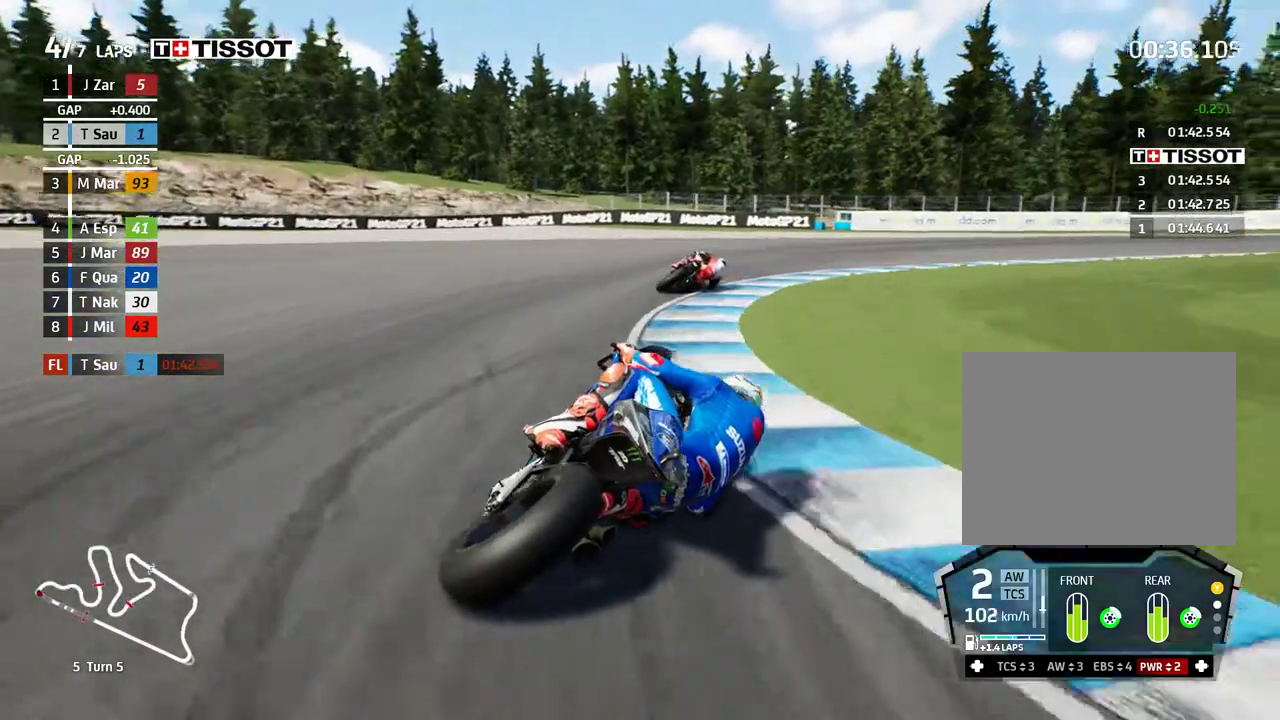
{"dt_ms": 500, "buttons": ["L2"], "left_stick": "right", "events": [[50, "A", "up"], [150, "A", "down"], [250, "A", "up"], [350, "A", "down"], [467, "A", "up"]]}
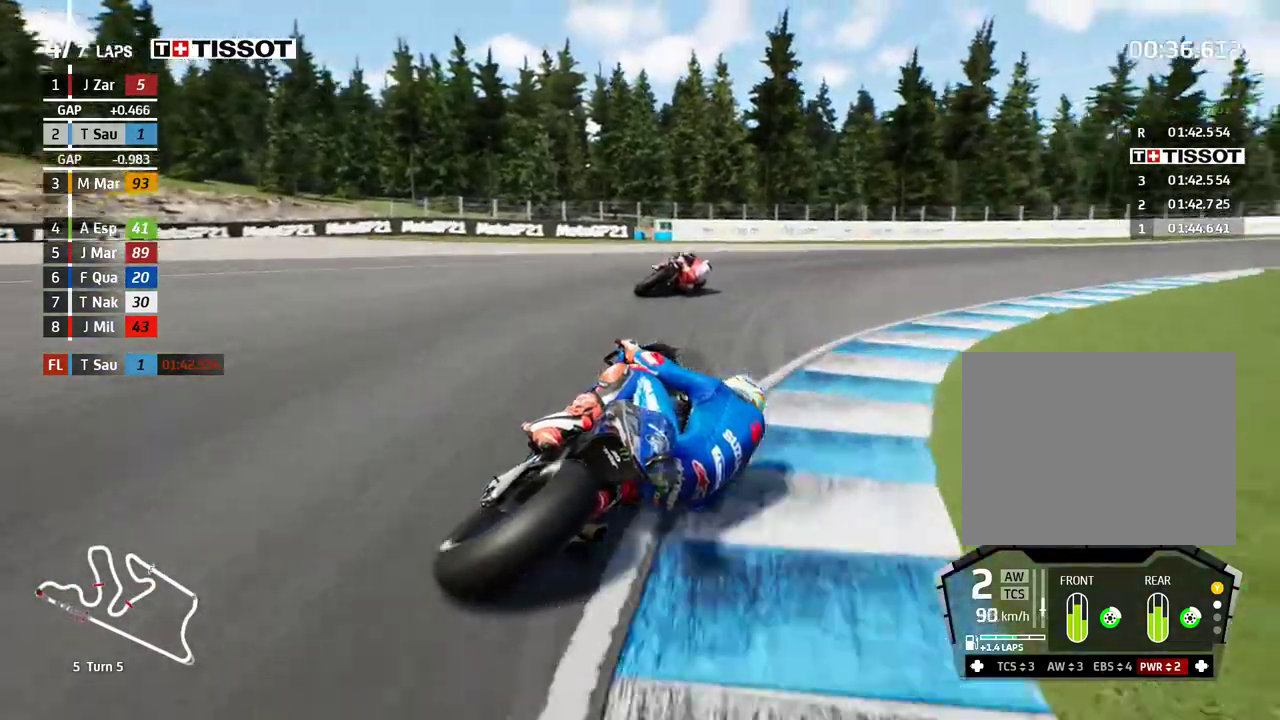
{"dt_ms": 500, "buttons": [], "left_stick": "right", "events": [[83, "L2", "up"]]}
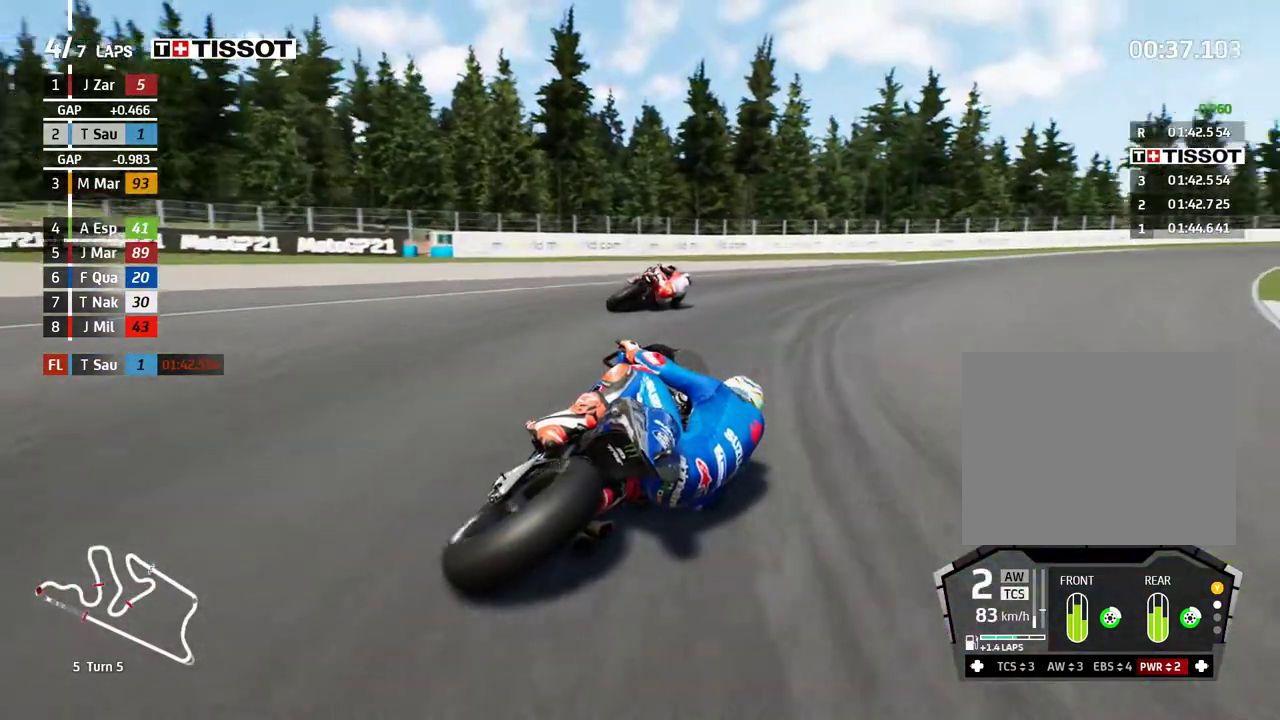
{"dt_ms": 500, "buttons": ["R2"], "left_stick": "right", "events": [[33, "R2", "down"]]}
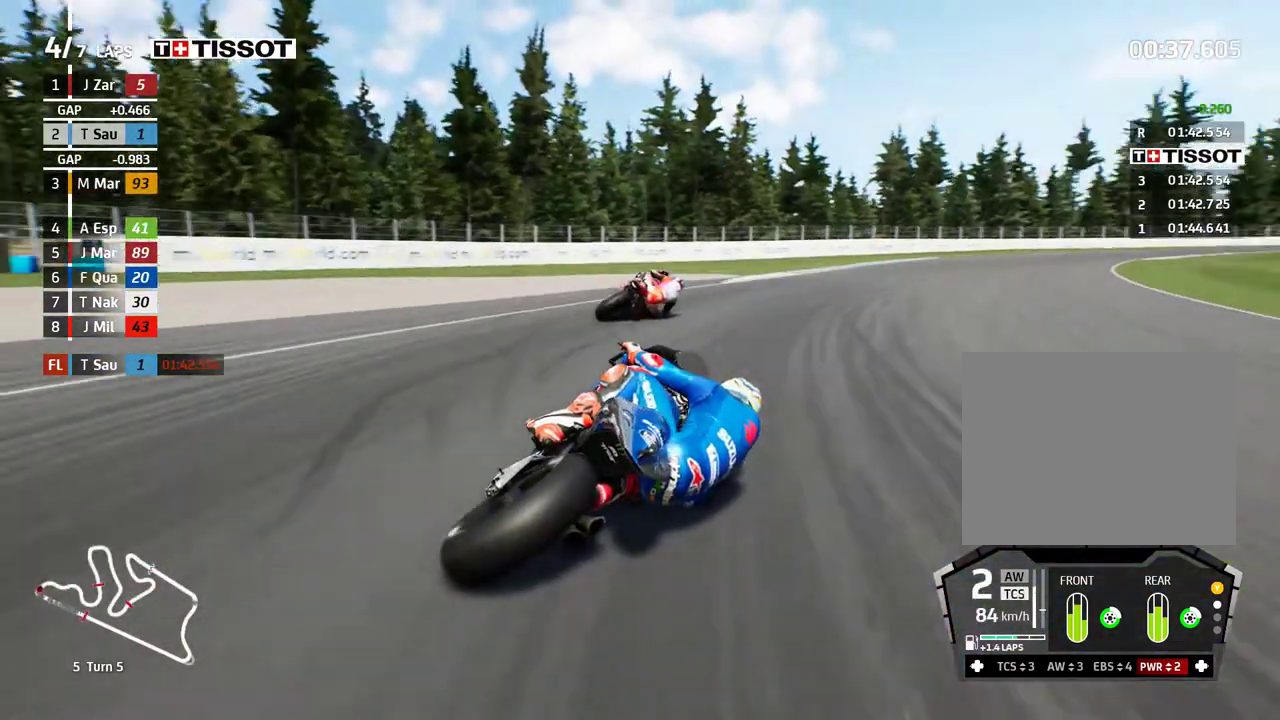
{"dt_ms": 500, "buttons": ["R2"], "left_stick": "right", "events": []}
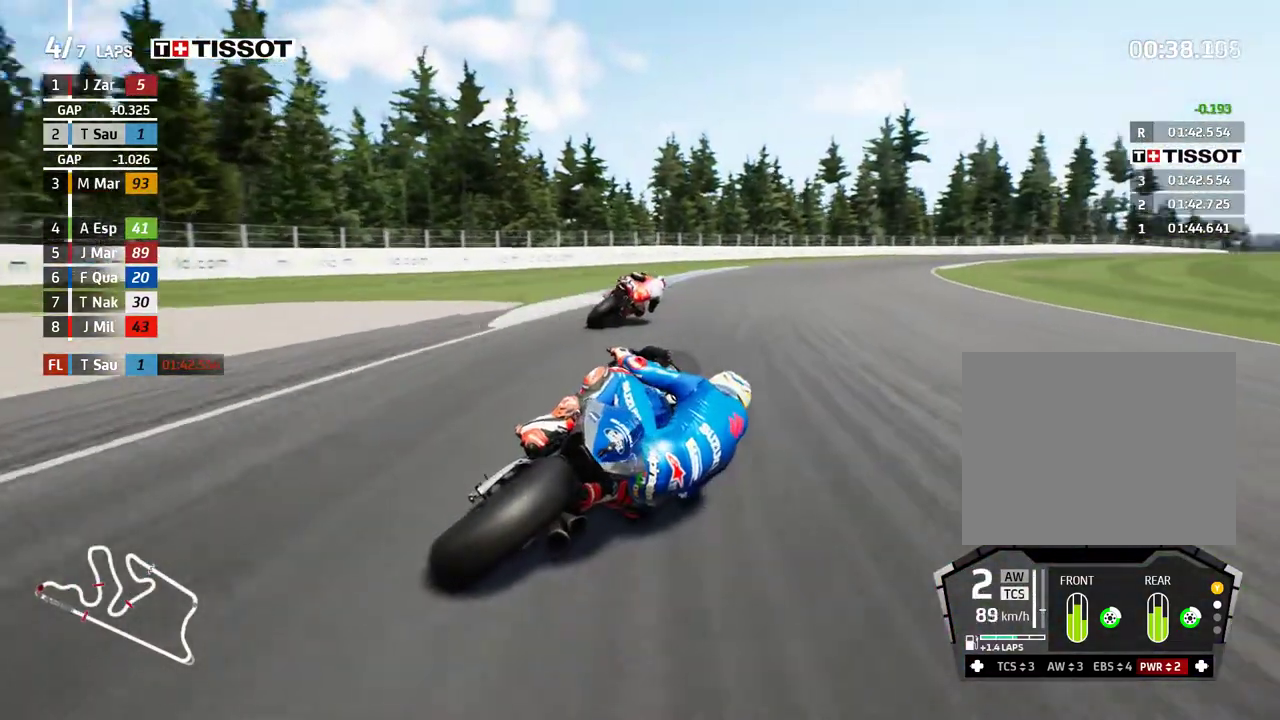
{"dt_ms": 500, "buttons": ["R2"], "left_stick": "right", "events": []}
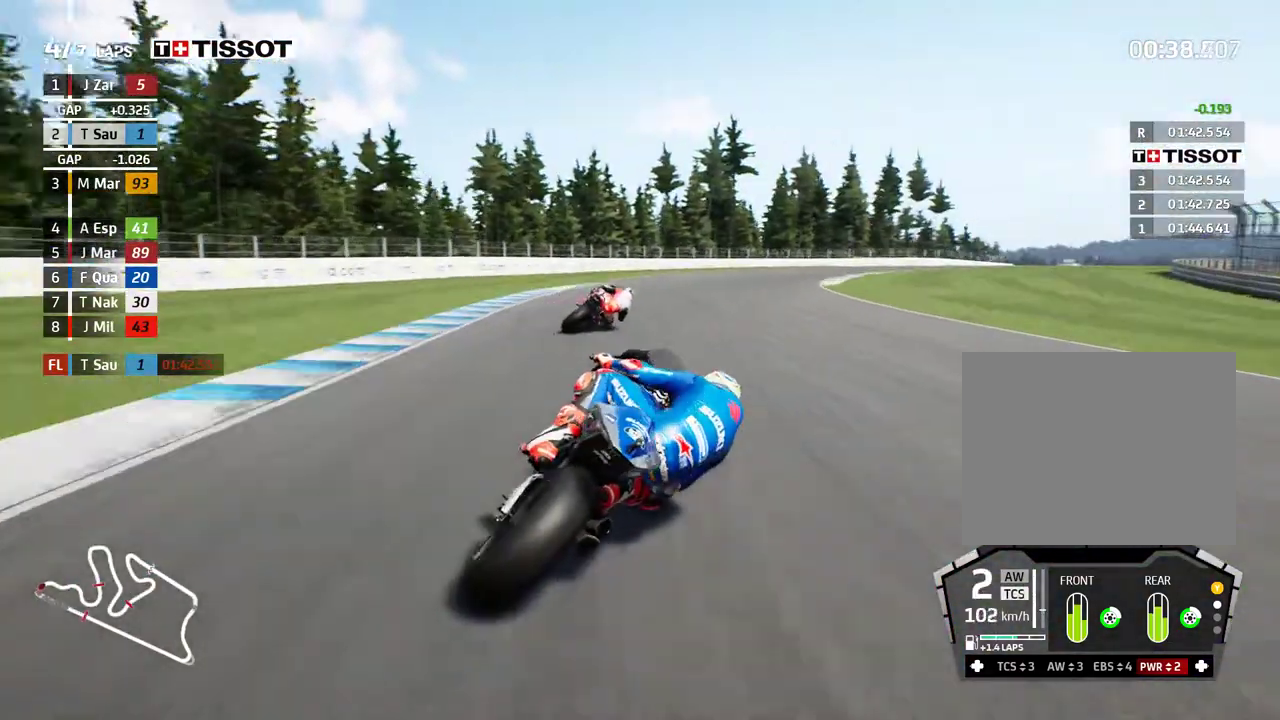
{"dt_ms": 500, "buttons": ["R2"], "left_stick": "right", "events": [[267, "B", "down"], [350, "B", "up"]]}
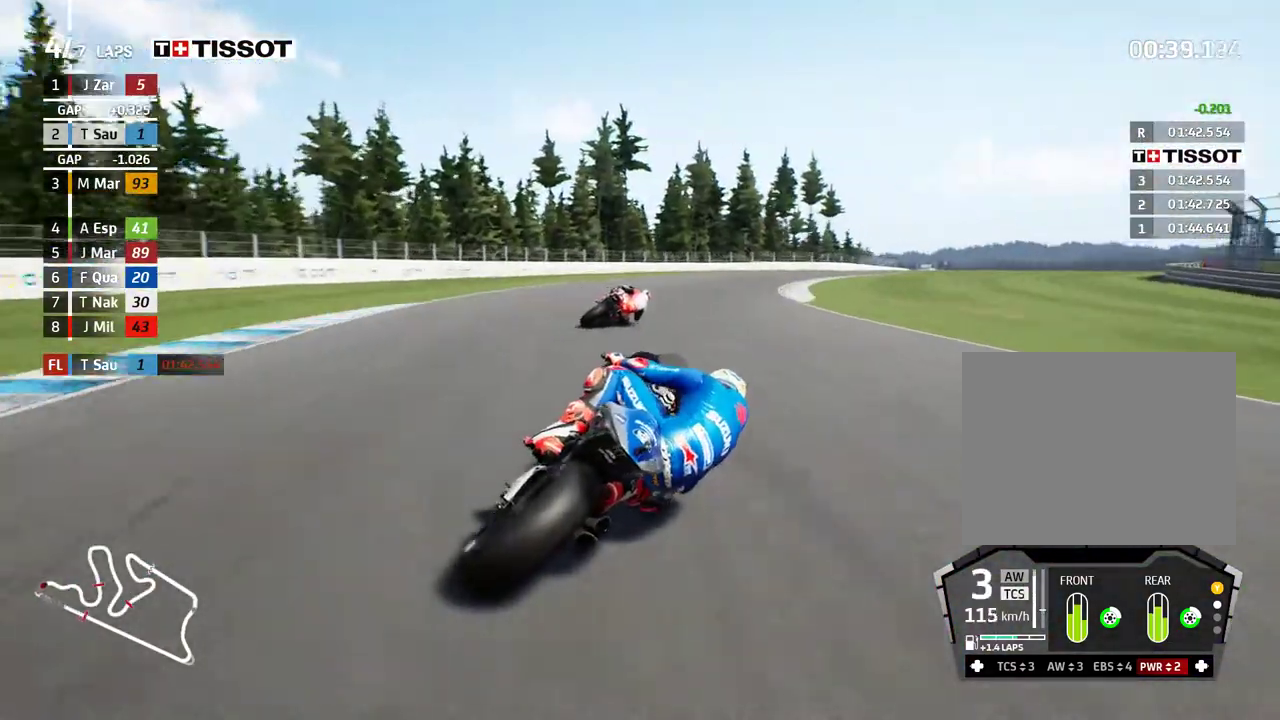
{"dt_ms": 500, "buttons": ["R2"], "left_stick": "right", "events": []}
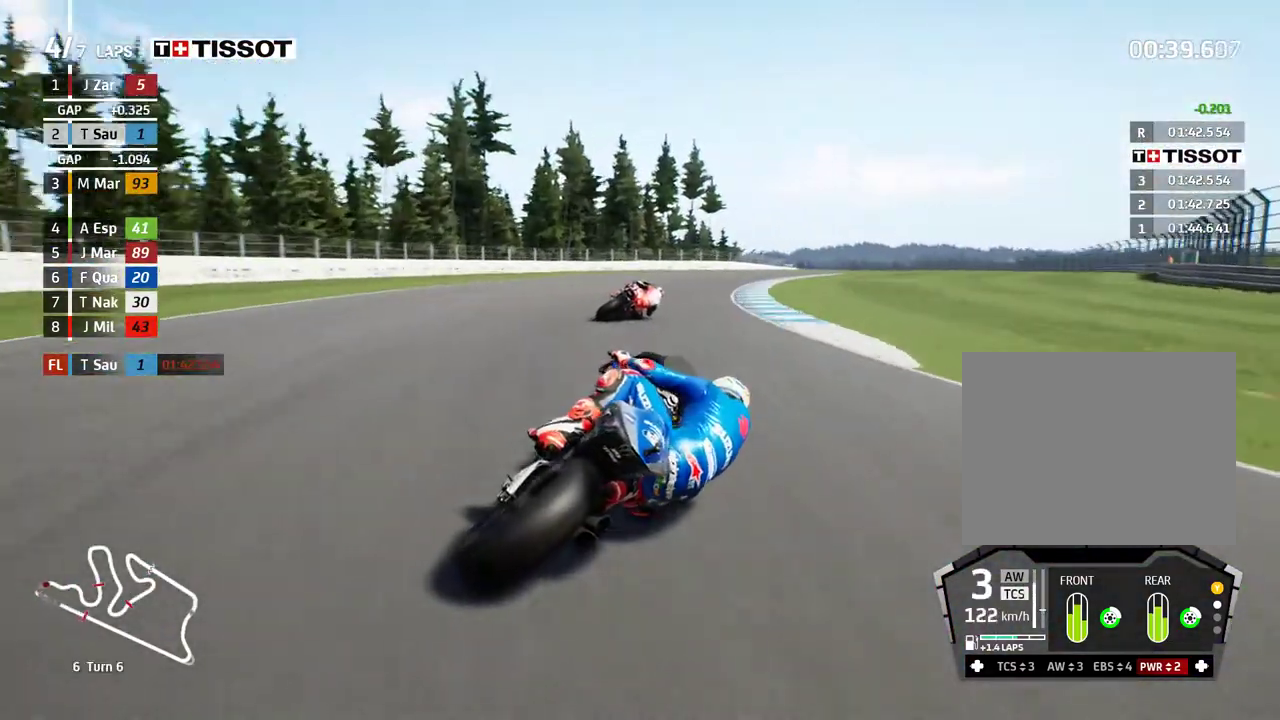
{"dt_ms": 500, "buttons": ["R2"], "left_stick": "right", "events": []}
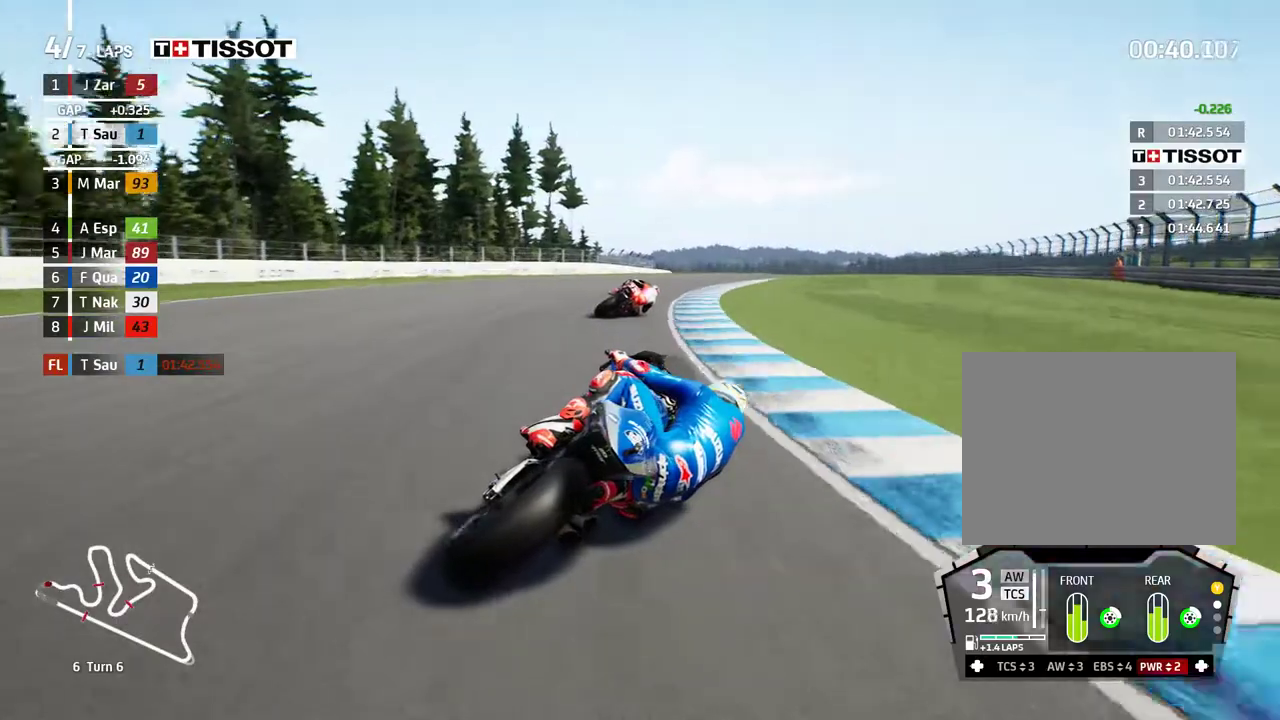
{"dt_ms": 500, "buttons": ["R2"], "left_stick": "right", "events": []}
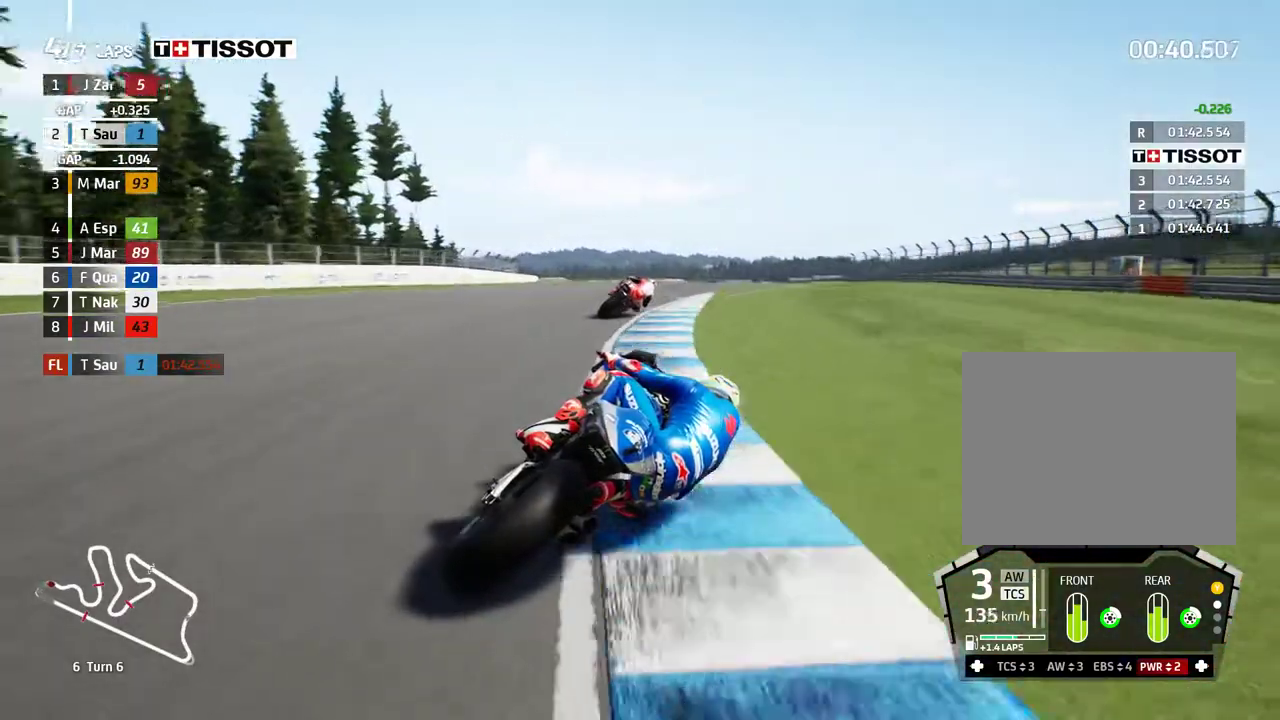
{"dt_ms": 500, "buttons": ["R2"], "left_stick": "left", "events": [[117, "left_stick", "center"], [183, "left_stick", "left"]]}
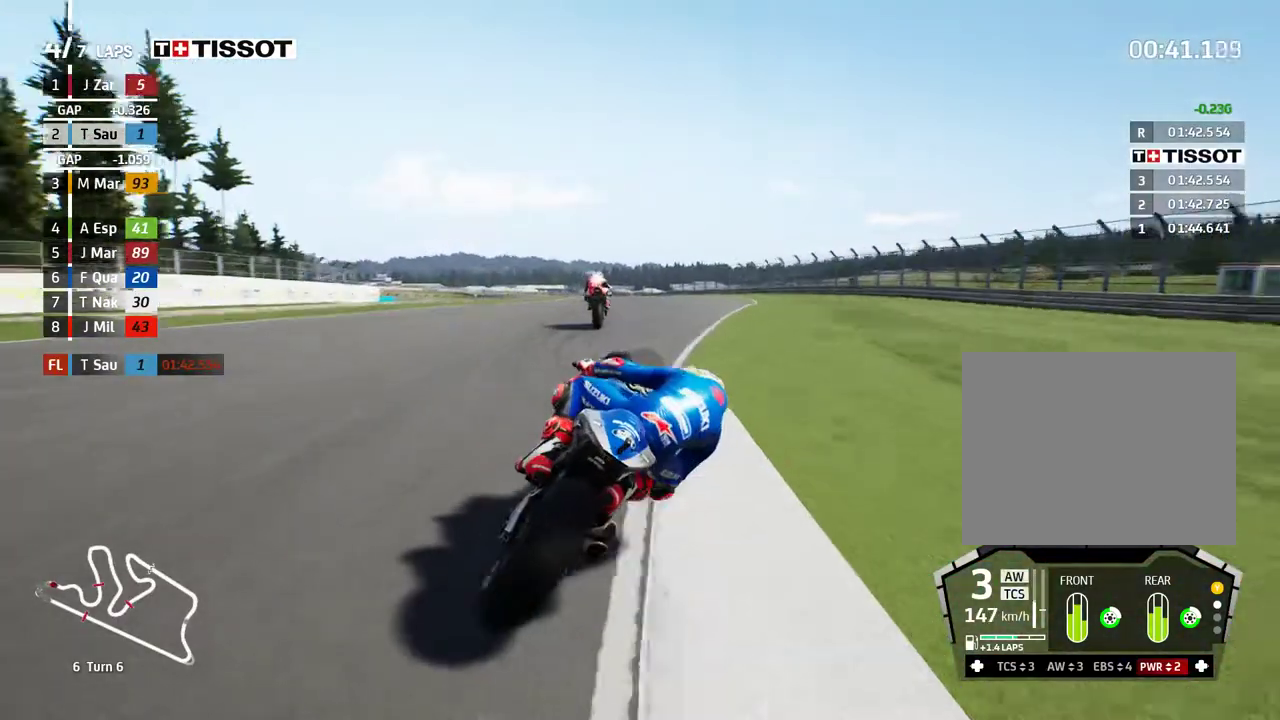
{"dt_ms": 500, "buttons": [], "left_stick": "left", "events": [[50, "R2", "up"]]}
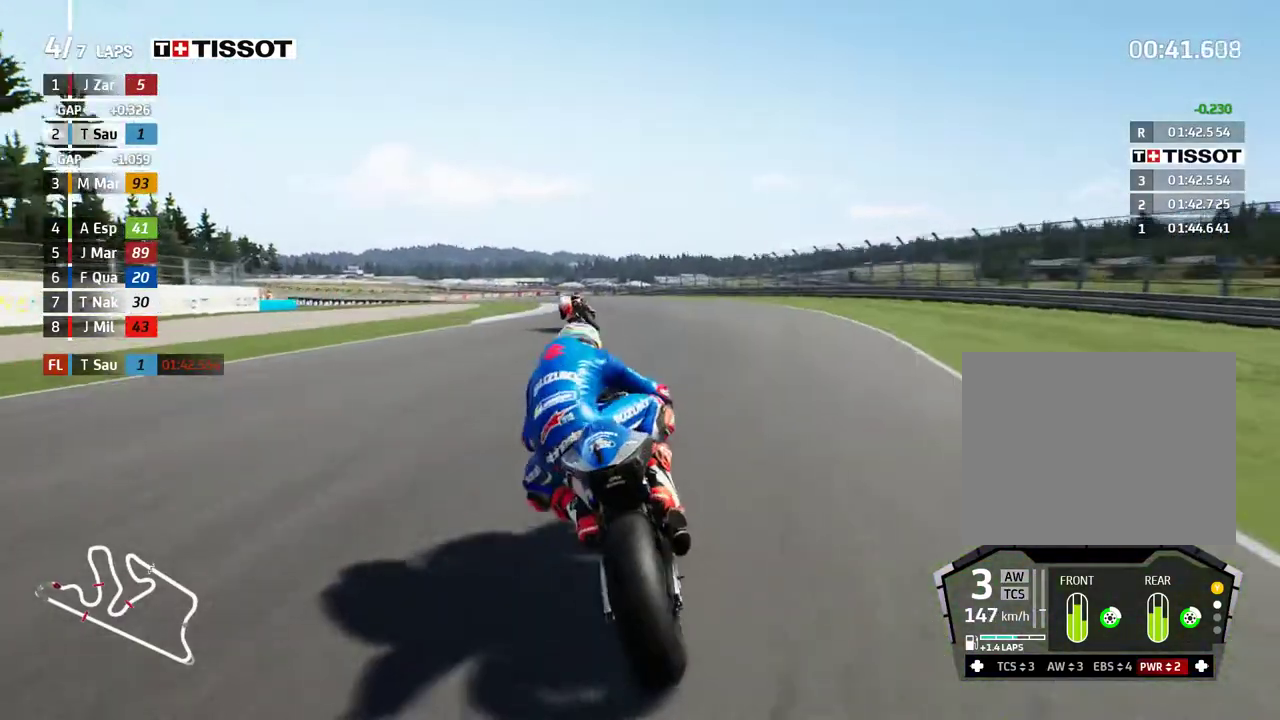
{"dt_ms": 1000, "buttons": ["R2"], "left_stick": "left"}
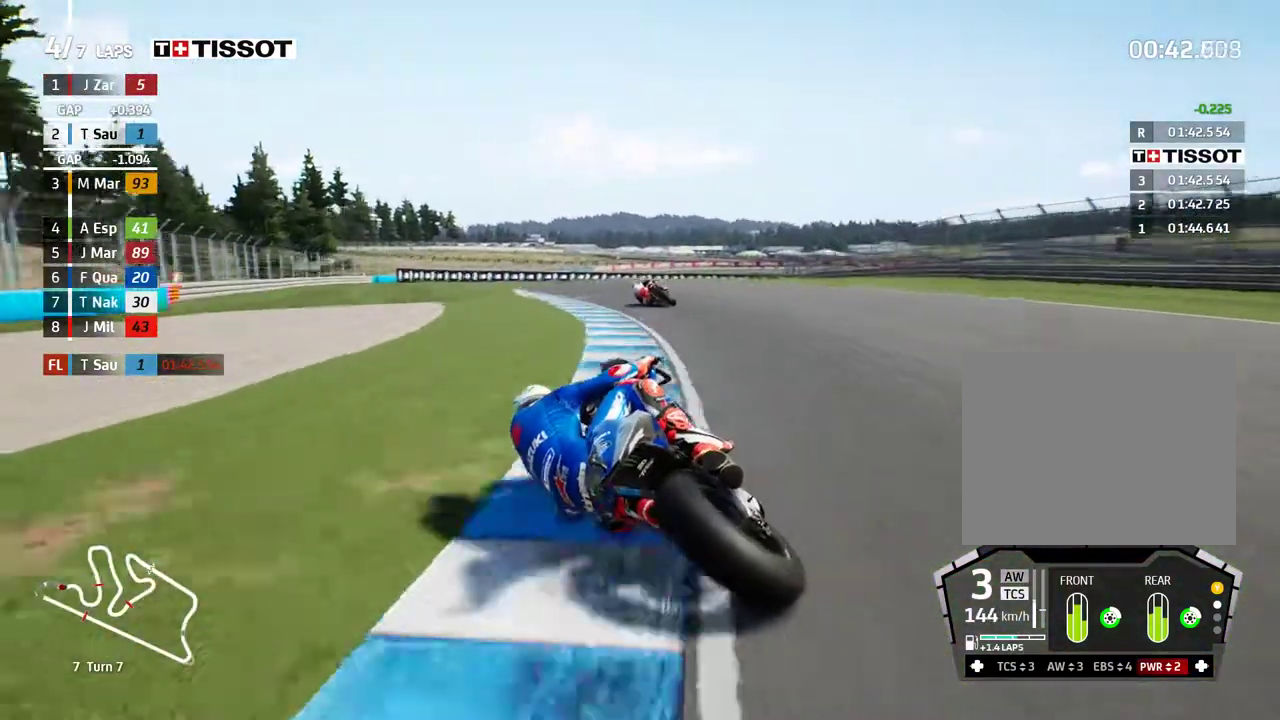
{"dt_ms": 500, "buttons": ["A", "X", "L2"], "left_stick": "right", "events": [[300, "left_stick", "right"], [367, "R2", "up"], [417, "A", "down"], [467, "L2", "down"], [467, "X", "down"]]}
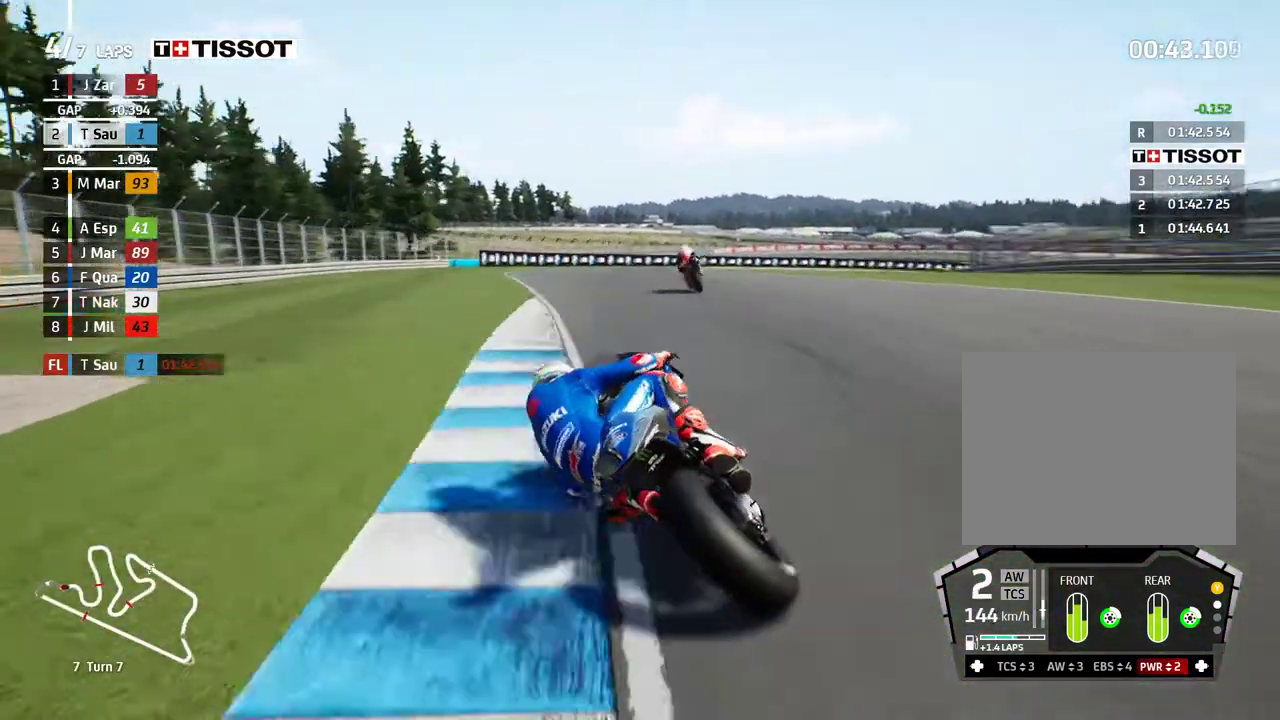
{"dt_ms": 500, "buttons": ["L2"], "left_stick": "right", "events": [[17, "X", "up"], [67, "A", "up"]]}
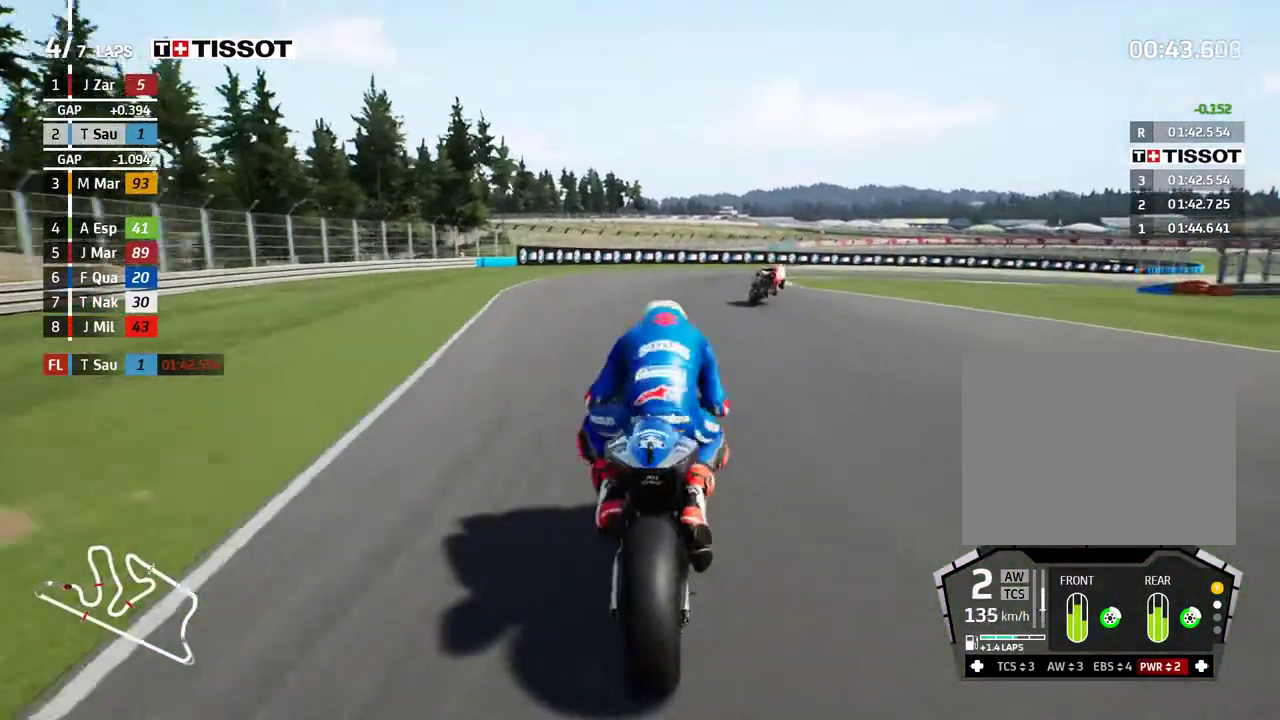
{"dt_ms": 500, "buttons": ["L2"], "left_stick": "right", "events": []}
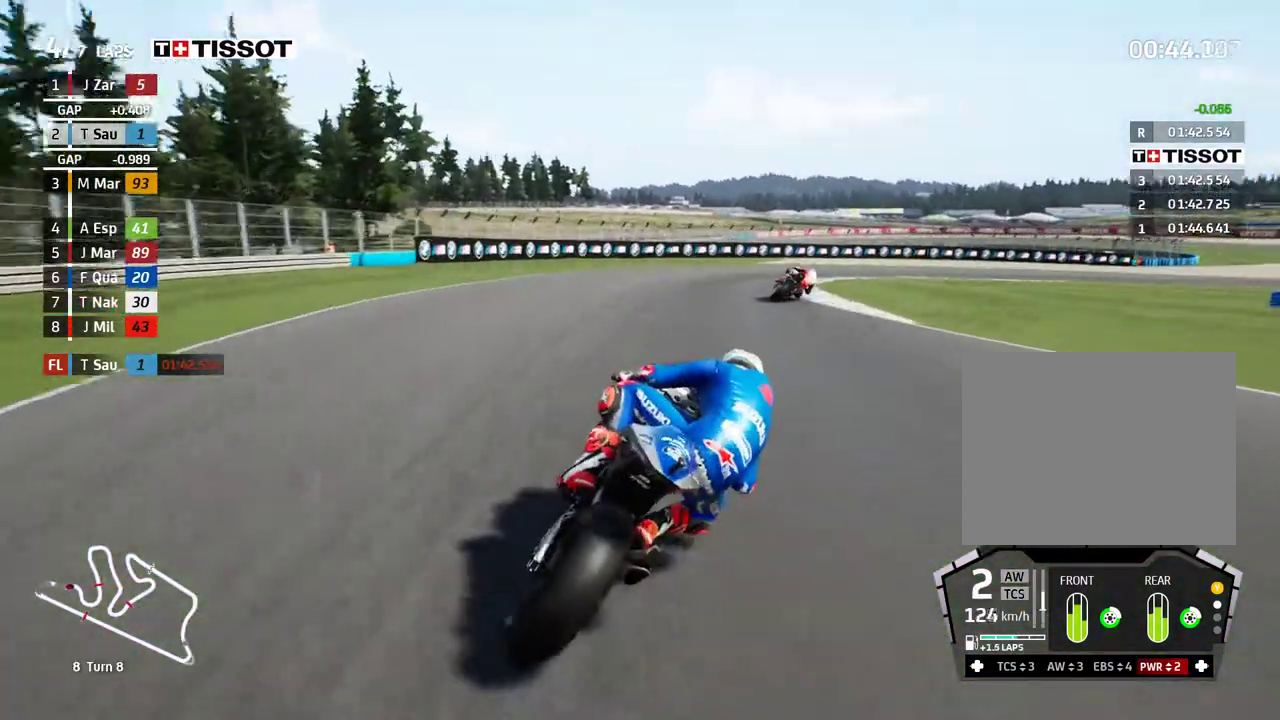
{"dt_ms": 500, "buttons": ["L2"], "left_stick": "right", "events": [[333, "L2", "up"], [450, "L2", "down"]]}